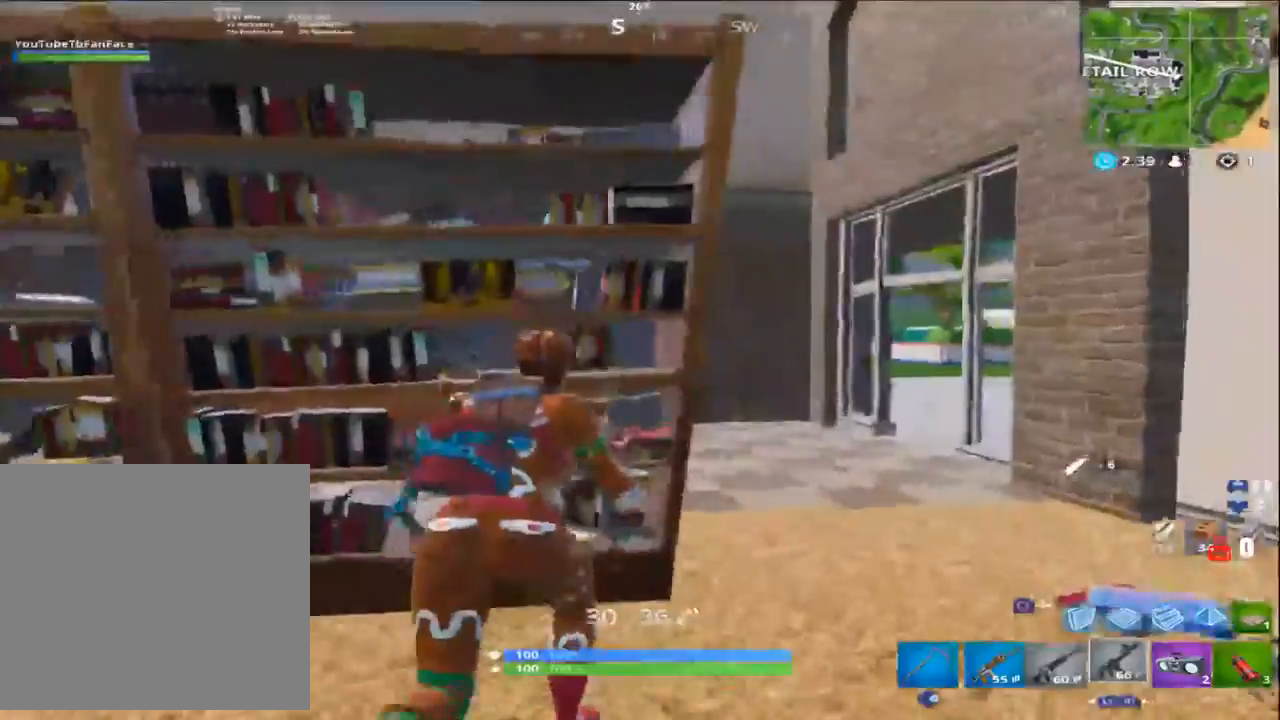
Gameplay with a controller (PlayStation layout); each line is a JSON object with the inputs held at the frame after it. "events" lists button and stick changes between this image and that frame as [ms after this image, input, new state], when the widget could be followed in between.
{"buttons": [], "left_stick": "up-right", "right_stick": "left", "events": [[33, "right_stick", "center"], [100, "L3", "down"], [133, "R1", "down"], [217, "right_stick", "left"], [267, "L3", "up"], [267, "R1", "up"]]}
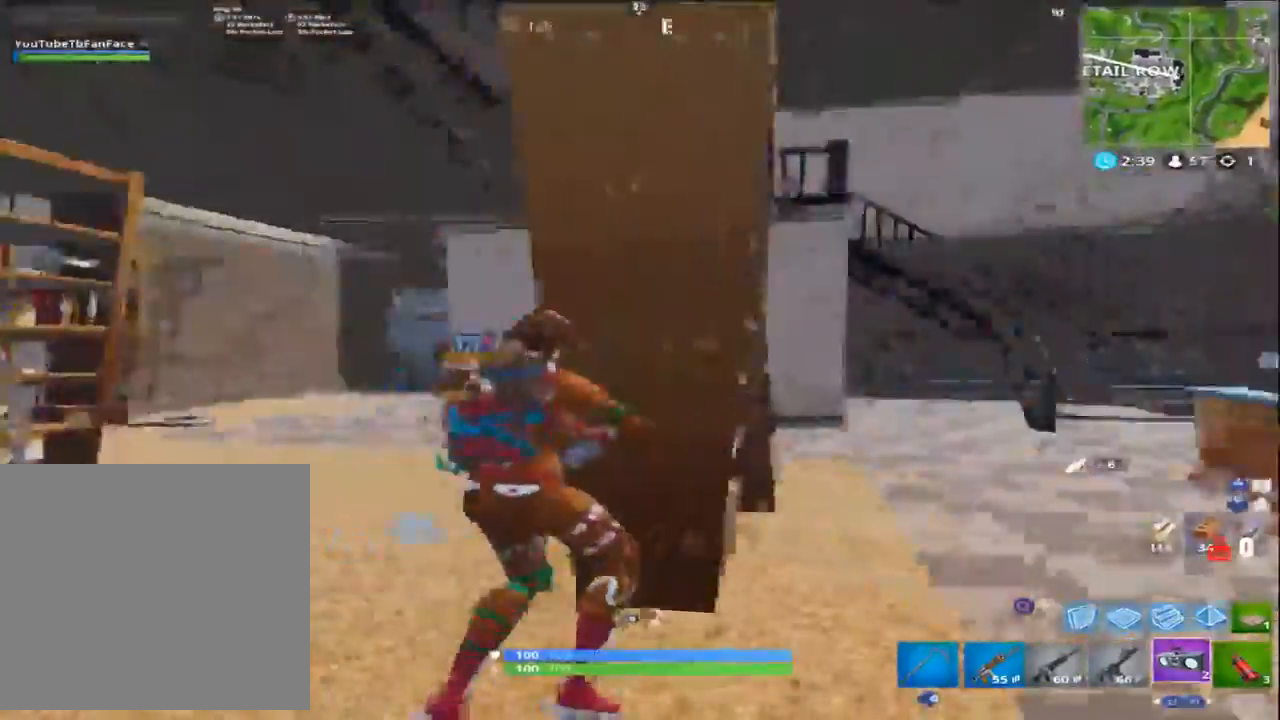
{"buttons": ["L3"], "left_stick": "up-right", "right_stick": "left", "events": [[183, "right_stick", "up-left"], [483, "right_stick", "left"], [500, "L3", "down"]]}
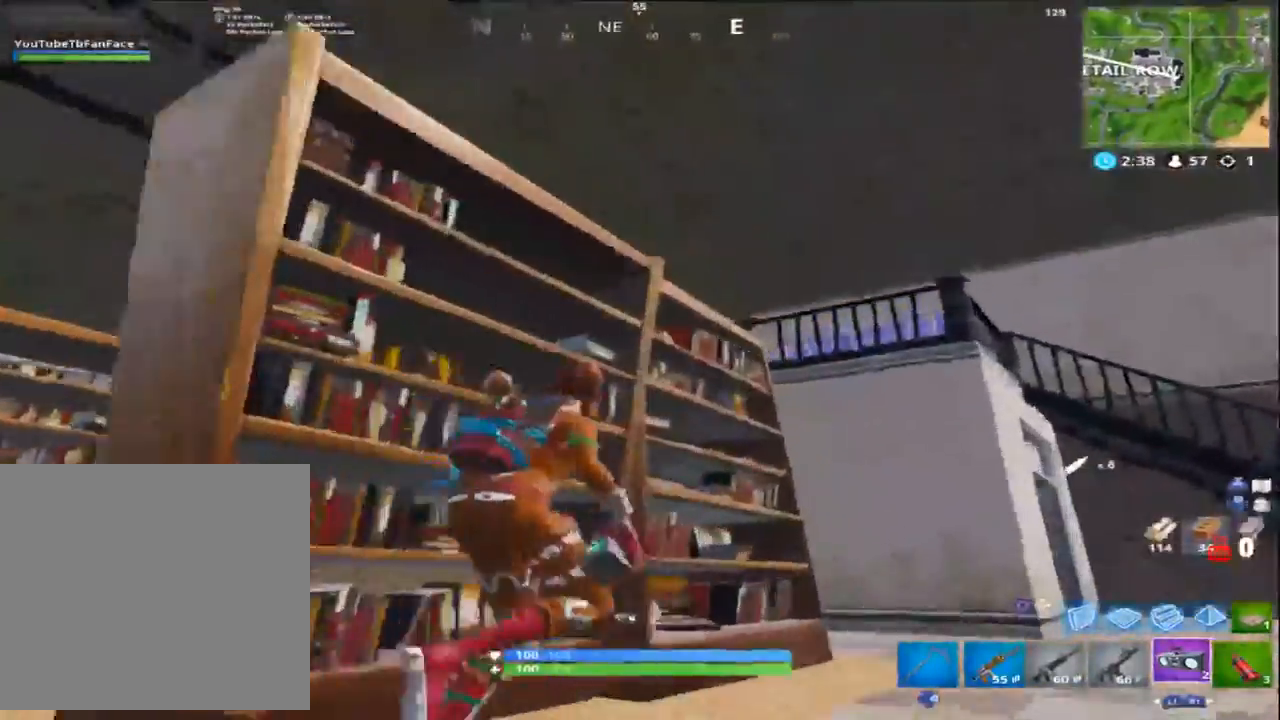
{"buttons": [], "left_stick": "up-right", "right_stick": "center", "events": [[133, "L3", "up"], [133, "right_stick", "down"], [183, "right_stick", "down-right"], [267, "L1", "down"], [367, "L1", "up"], [417, "right_stick", "center"]]}
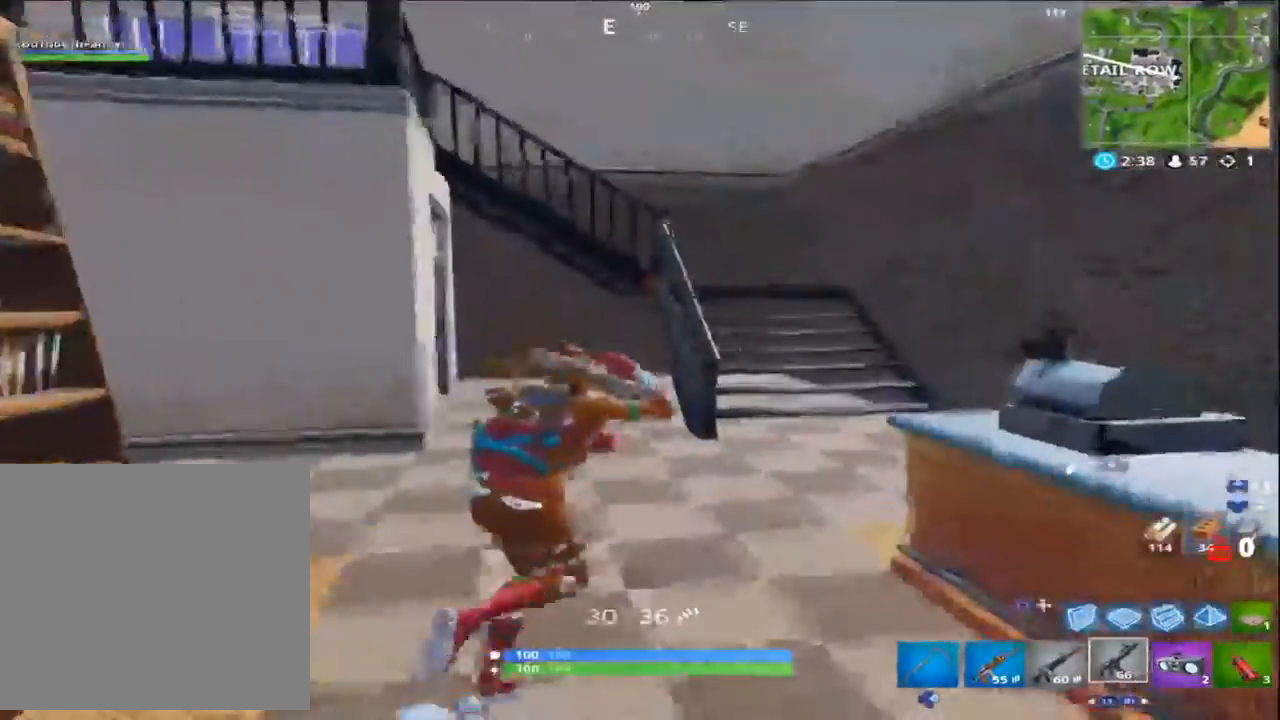
{"buttons": ["L3", "R3"], "left_stick": "up-right", "right_stick": "center", "events": [[33, "L3", "down"], [133, "L3", "up"], [233, "R1", "down"], [333, "R1", "up"], [433, "L3", "down"], [433, "R3", "down"]]}
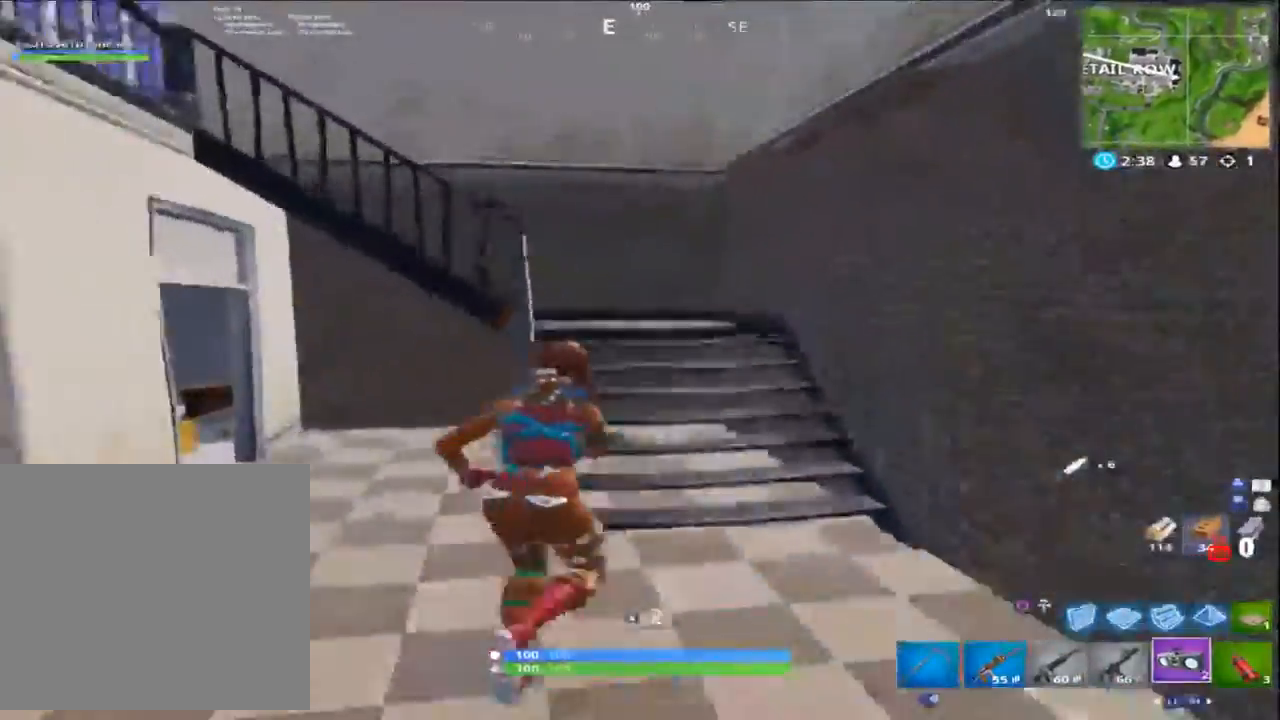
{"buttons": [], "left_stick": "right", "right_stick": "left", "events": [[67, "L3", "up"], [67, "R3", "up"], [67, "right_stick", "down-left"], [183, "right_stick", "left"], [300, "left_stick", "right"]]}
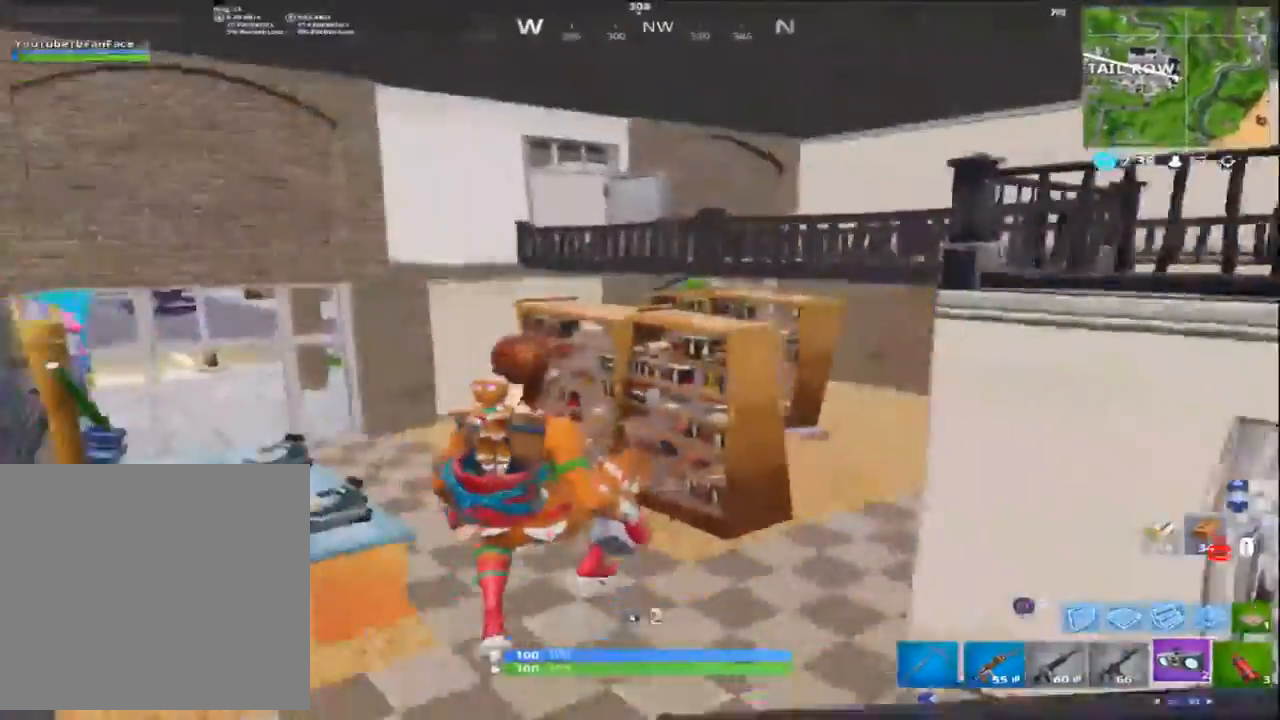
{"buttons": ["R2"], "left_stick": "right", "right_stick": "center", "events": [[50, "right_stick", "center"], [200, "CIRCLE", "down"], [300, "CIRCLE", "up"], [433, "R2", "down"]]}
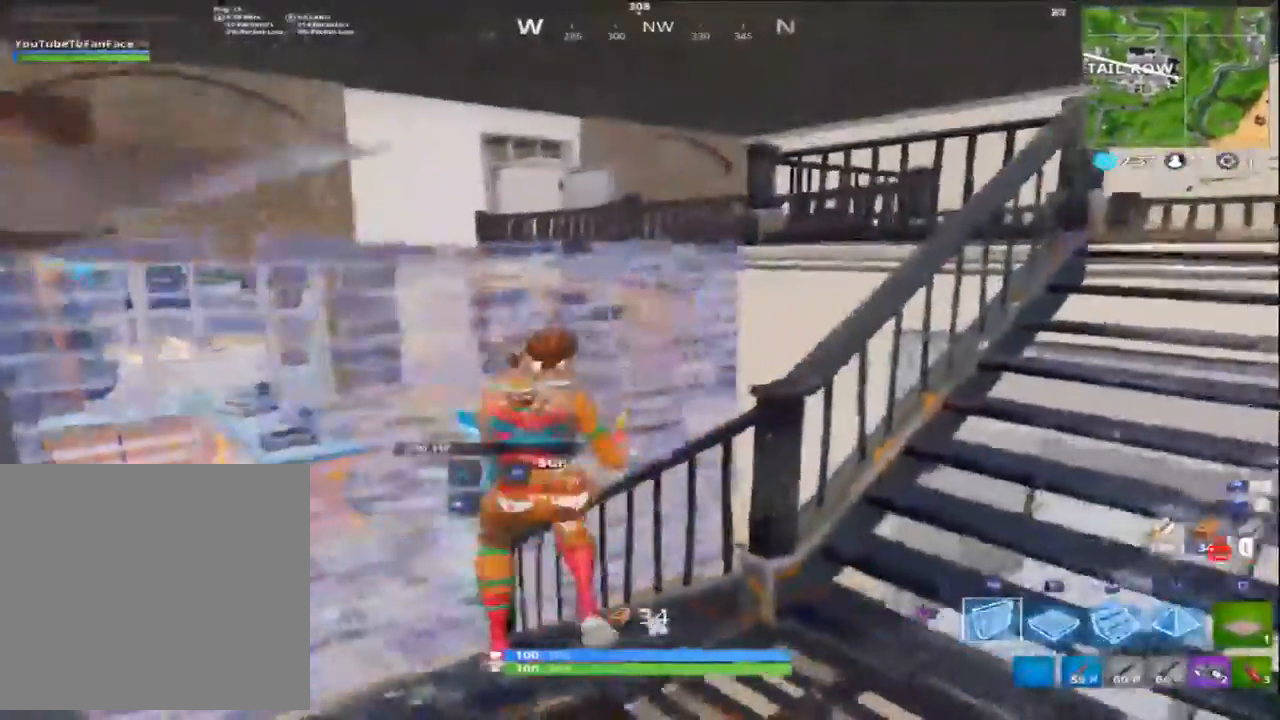
{"buttons": ["L3"], "left_stick": "up-right", "right_stick": "center", "events": [[100, "CIRCLE", "down"], [100, "R2", "up"], [200, "CIRCLE", "up"], [267, "left_stick", "up-right"], [467, "L3", "down"]]}
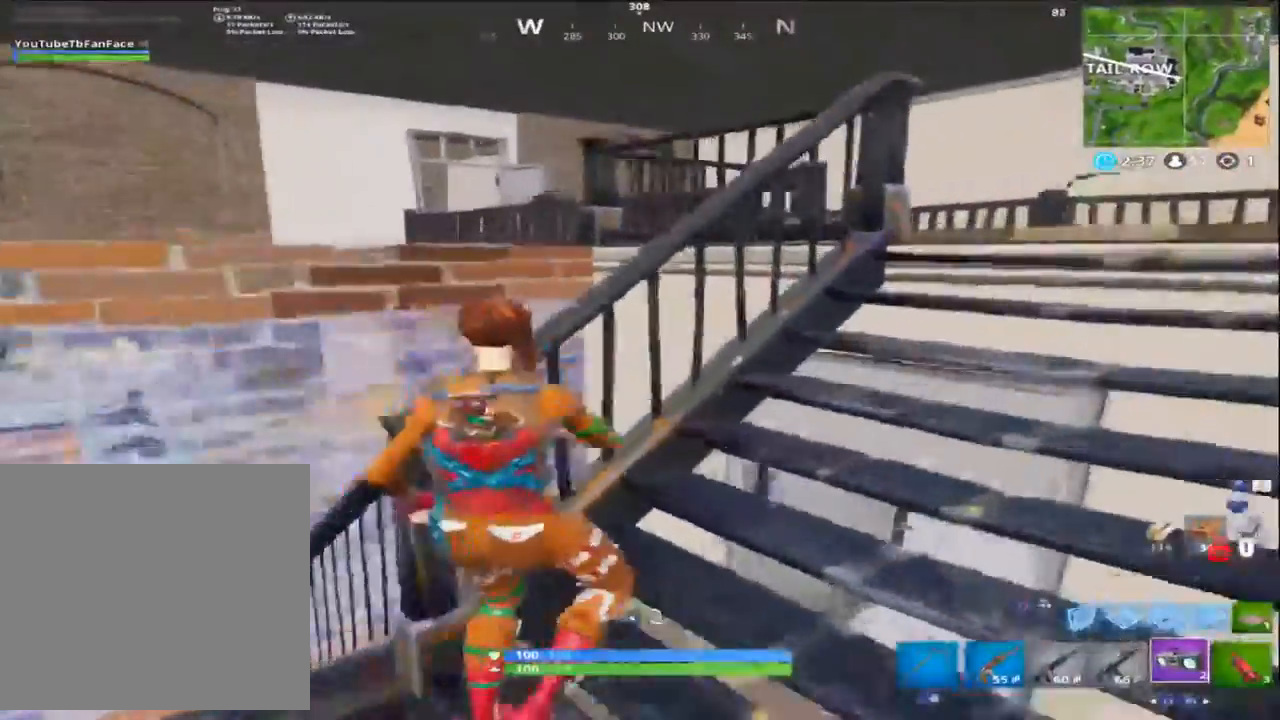
{"buttons": [], "left_stick": "up-right", "right_stick": "left", "events": [[100, "L3", "up"], [467, "right_stick", "left"]]}
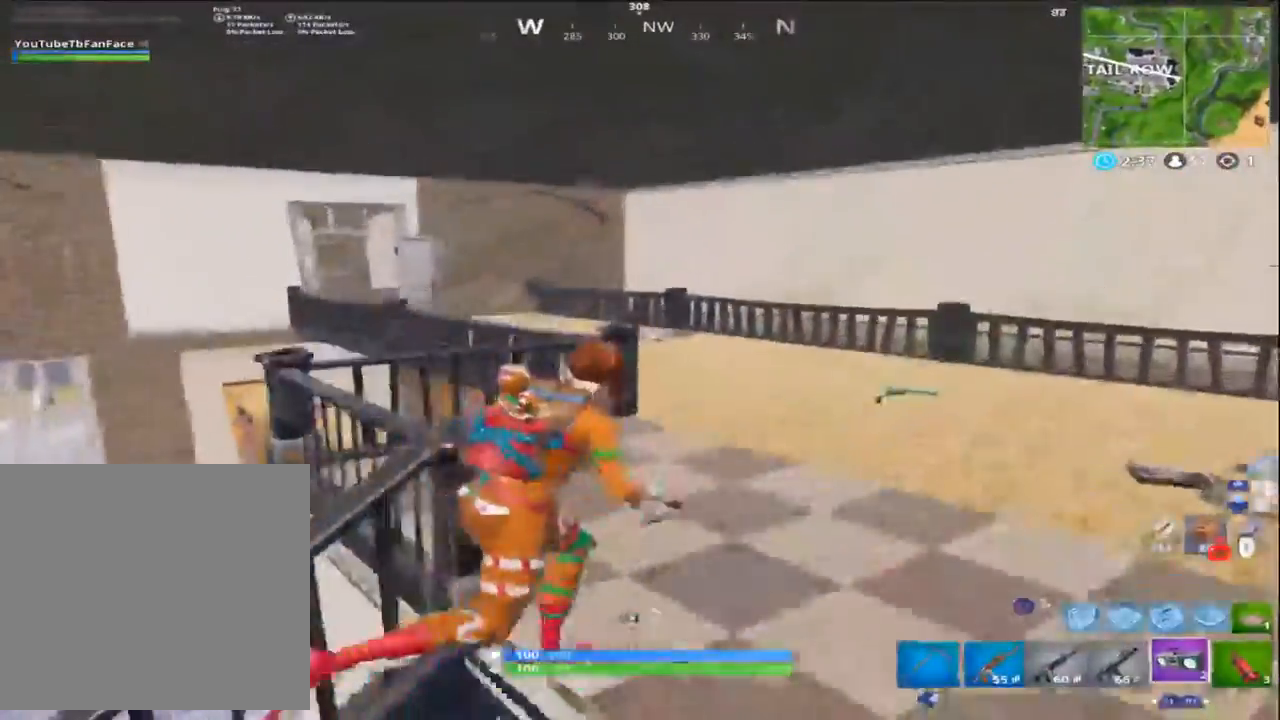
{"buttons": [], "left_stick": "up", "right_stick": "left", "events": [[67, "R3", "down"], [200, "R3", "up"], [233, "left_stick", "up"], [367, "R2", "down"], [467, "R2", "up"]]}
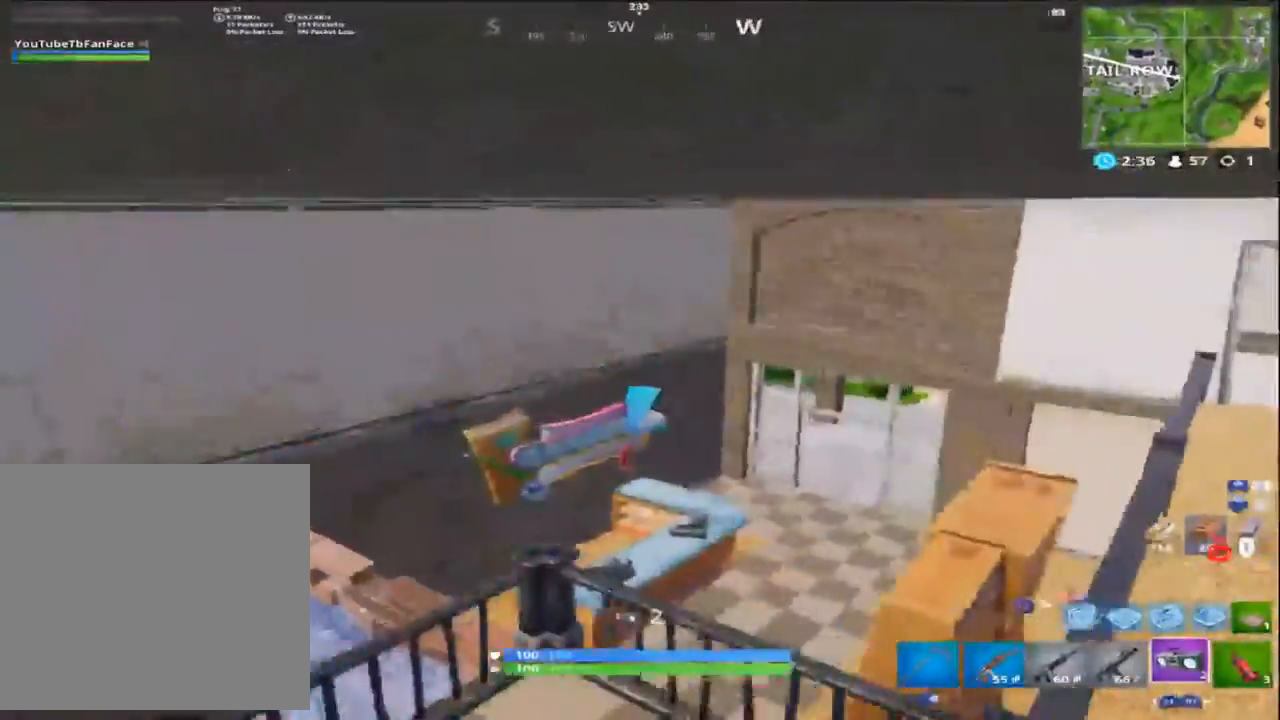
{"buttons": [], "left_stick": "up-right", "right_stick": "up", "events": [[100, "left_stick", "up-right"], [133, "right_stick", "up-right"], [233, "right_stick", "up"]]}
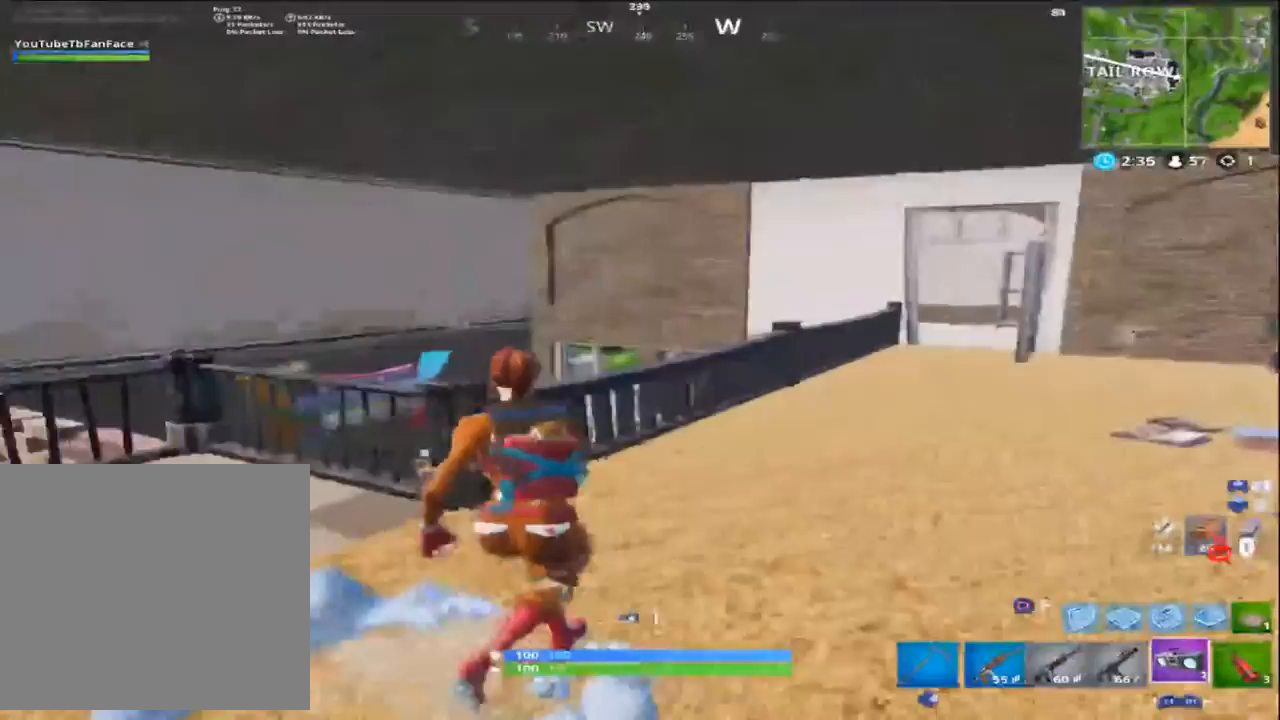
{"buttons": ["L3"], "left_stick": "up-right", "right_stick": "down-right", "events": [[33, "right_stick", "center"], [233, "right_stick", "down-right"], [400, "L3", "down"]]}
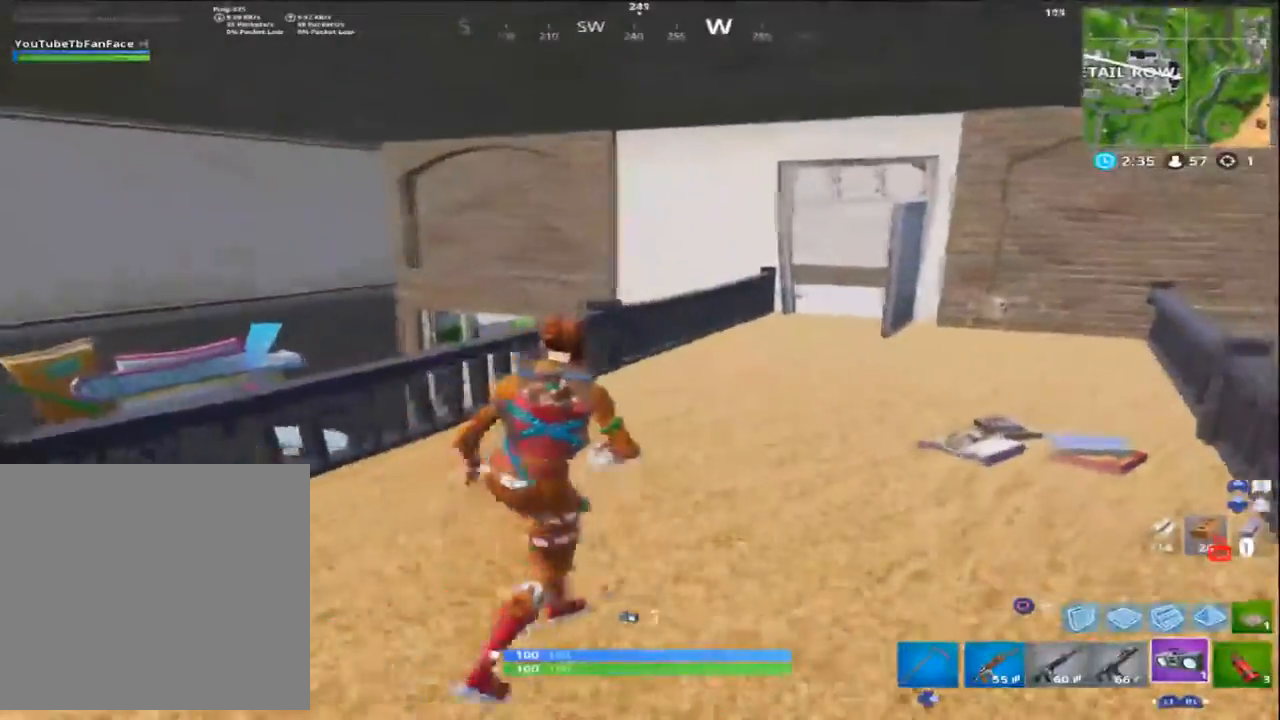
{"buttons": [], "left_stick": "up-right", "right_stick": "down", "events": [[33, "L3", "up"], [233, "L3", "down"], [317, "right_stick", "down"], [400, "L3", "up"]]}
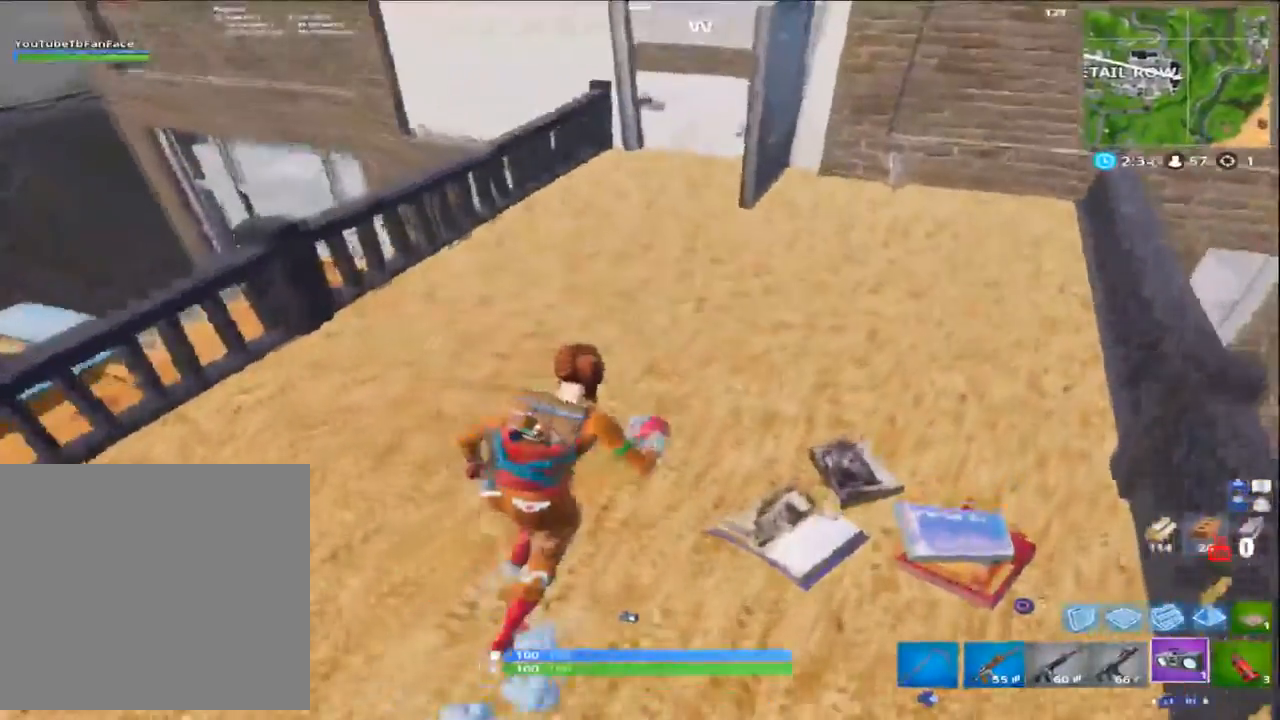
{"buttons": [], "left_stick": "up", "right_stick": "center", "events": [[367, "right_stick", "center"], [400, "left_stick", "up"]]}
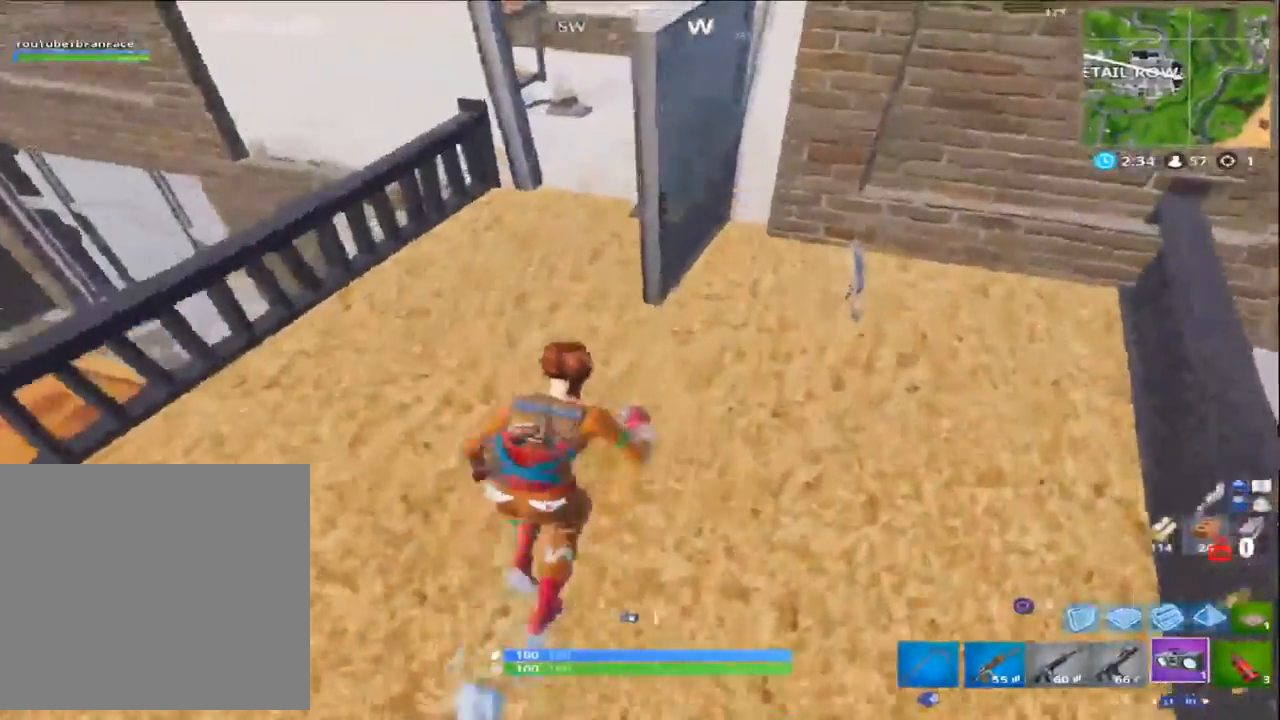
{"buttons": [], "left_stick": "up", "right_stick": "up", "events": [[400, "right_stick", "up"]]}
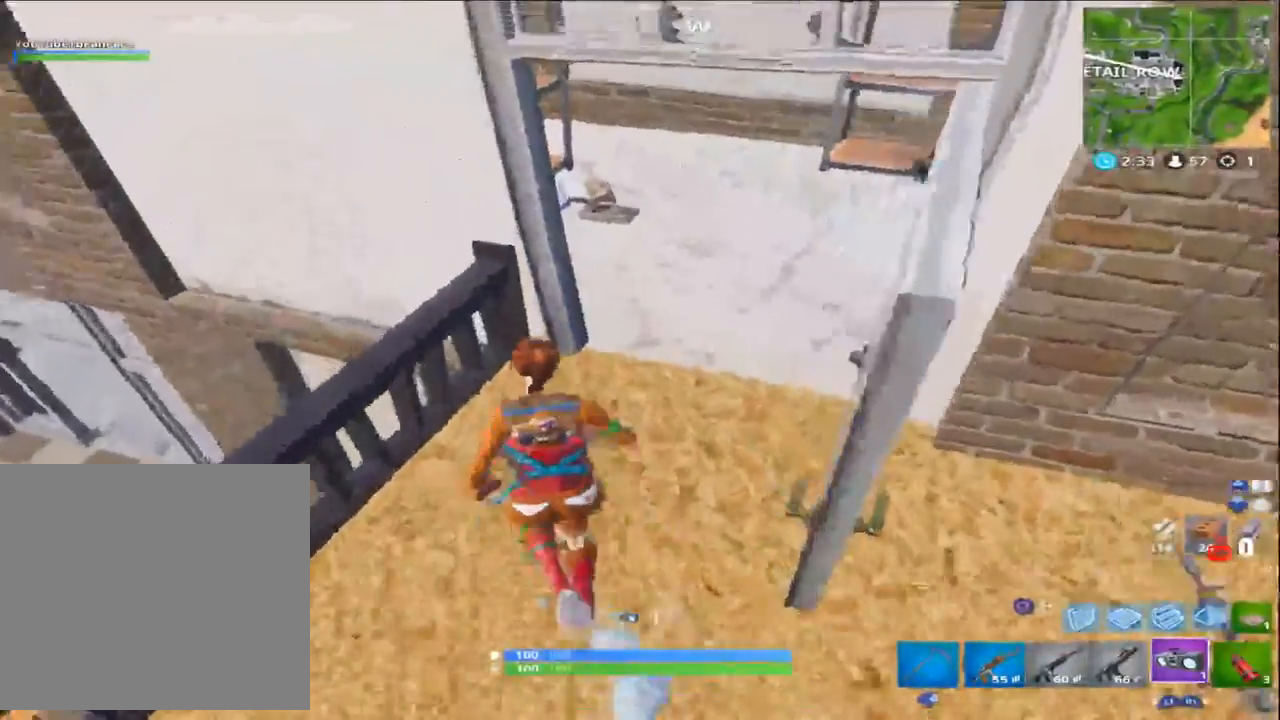
{"buttons": ["L1"], "left_stick": "up-right", "right_stick": "left", "events": [[250, "left_stick", "up-right"], [267, "right_stick", "center"], [367, "right_stick", "left"], [433, "L1", "down"]]}
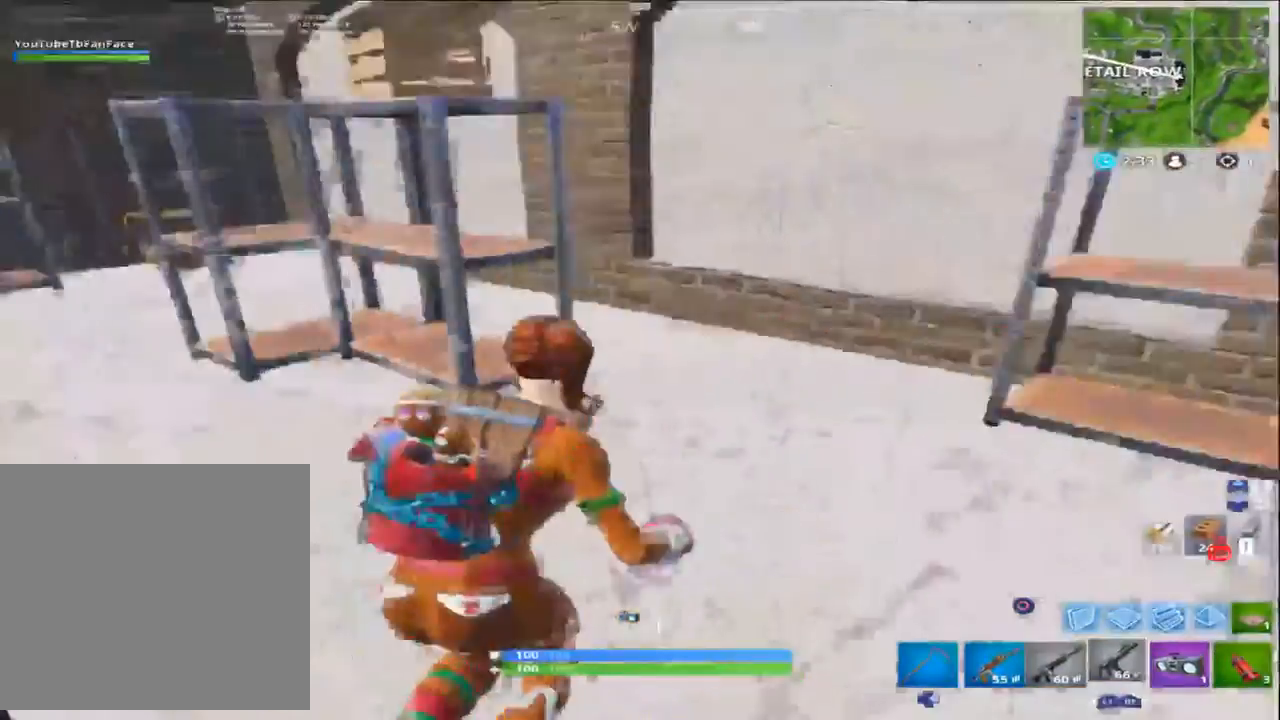
{"buttons": [], "left_stick": "down-left", "right_stick": "up-left", "events": [[33, "L1", "up"], [100, "left_stick", "right"], [183, "right_stick", "up-left"], [350, "left_stick", "down"], [417, "left_stick", "down-left"]]}
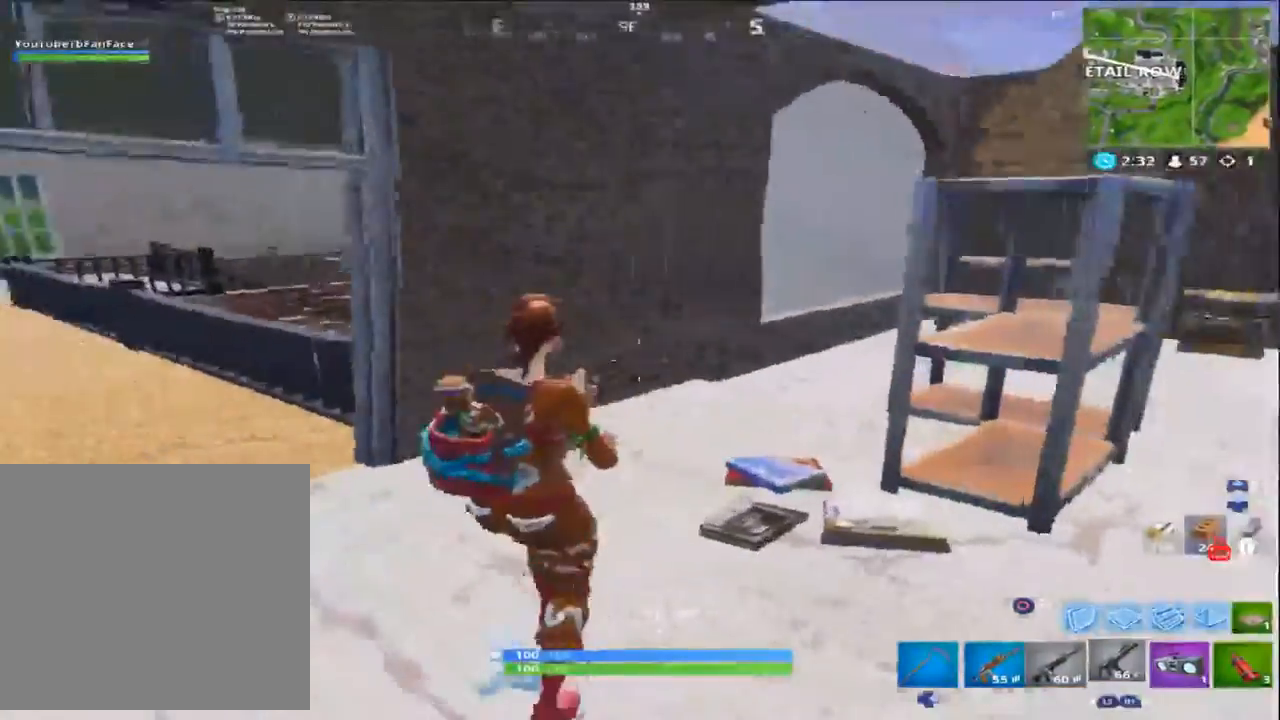
{"buttons": [], "left_stick": "down-left", "right_stick": "up-right", "events": [[333, "right_stick", "center"], [433, "right_stick", "up-right"]]}
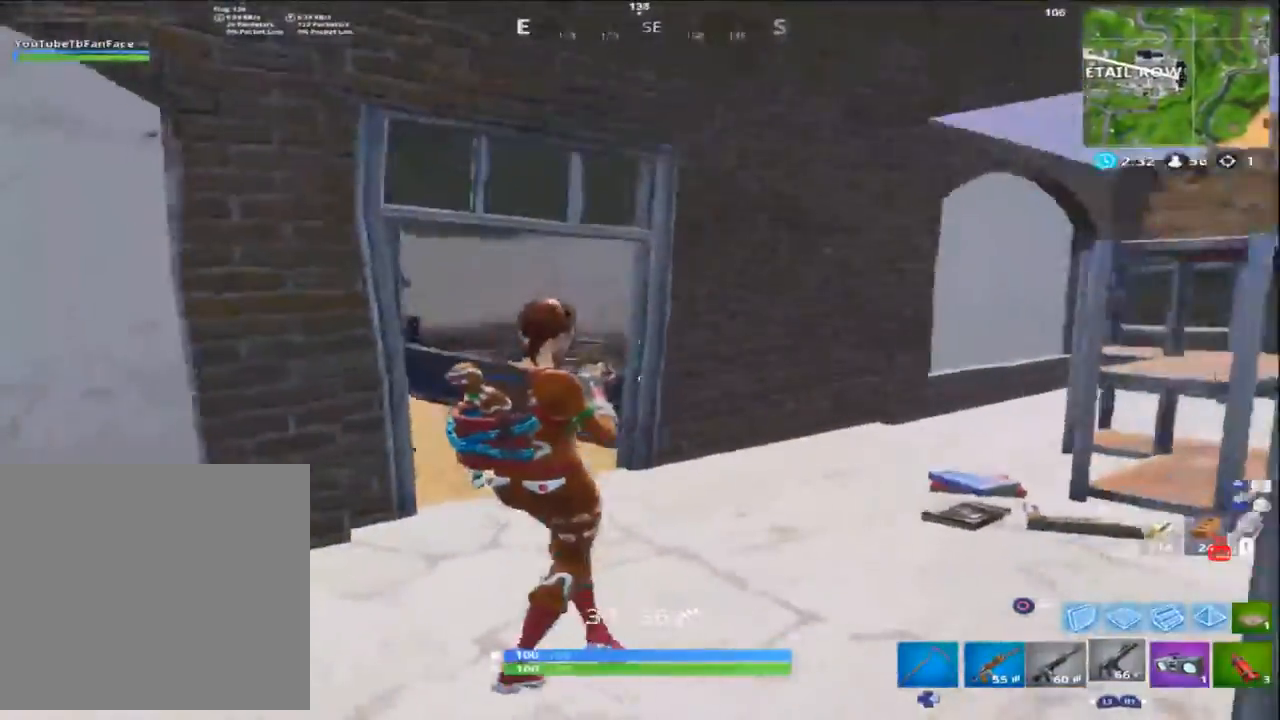
{"buttons": [], "left_stick": "down-left", "right_stick": "up-right", "events": [[217, "right_stick", "up"], [483, "right_stick", "up-right"]]}
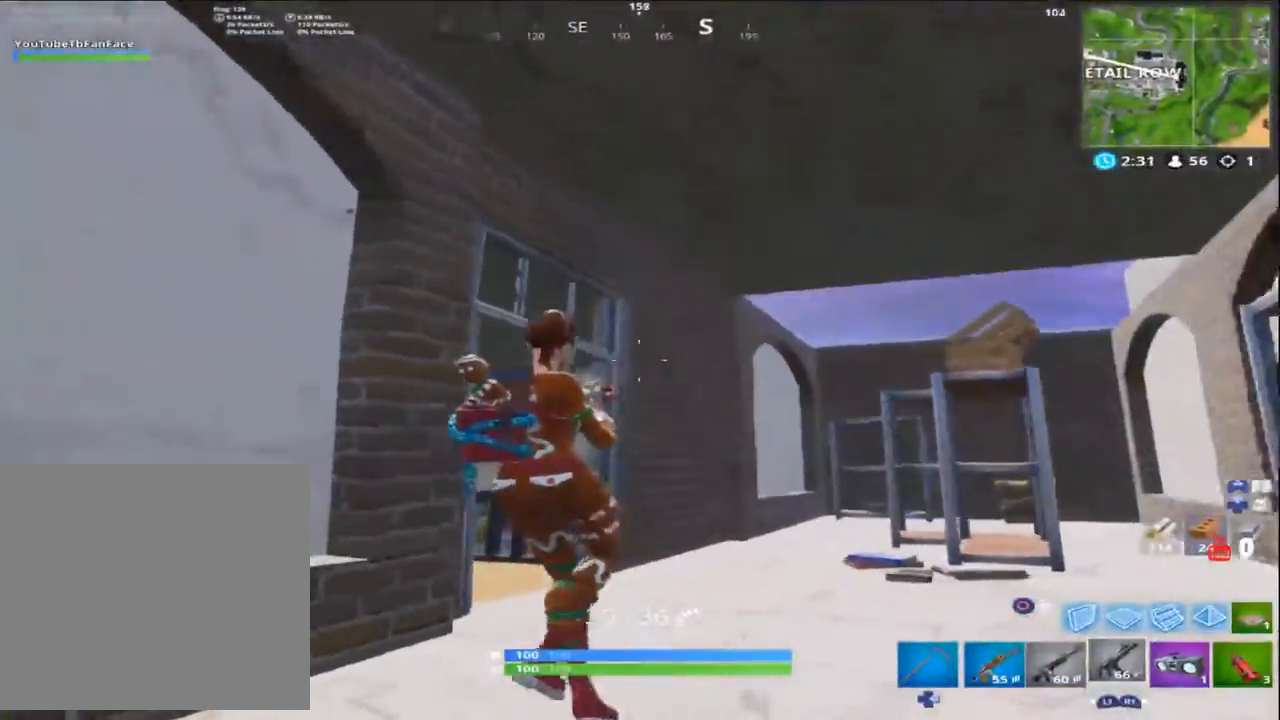
{"buttons": ["R2"], "left_stick": "down", "right_stick": "center", "events": [[100, "right_stick", "center"], [167, "left_stick", "down"], [200, "CIRCLE", "down"], [267, "CIRCLE", "up"], [333, "R2", "down"]]}
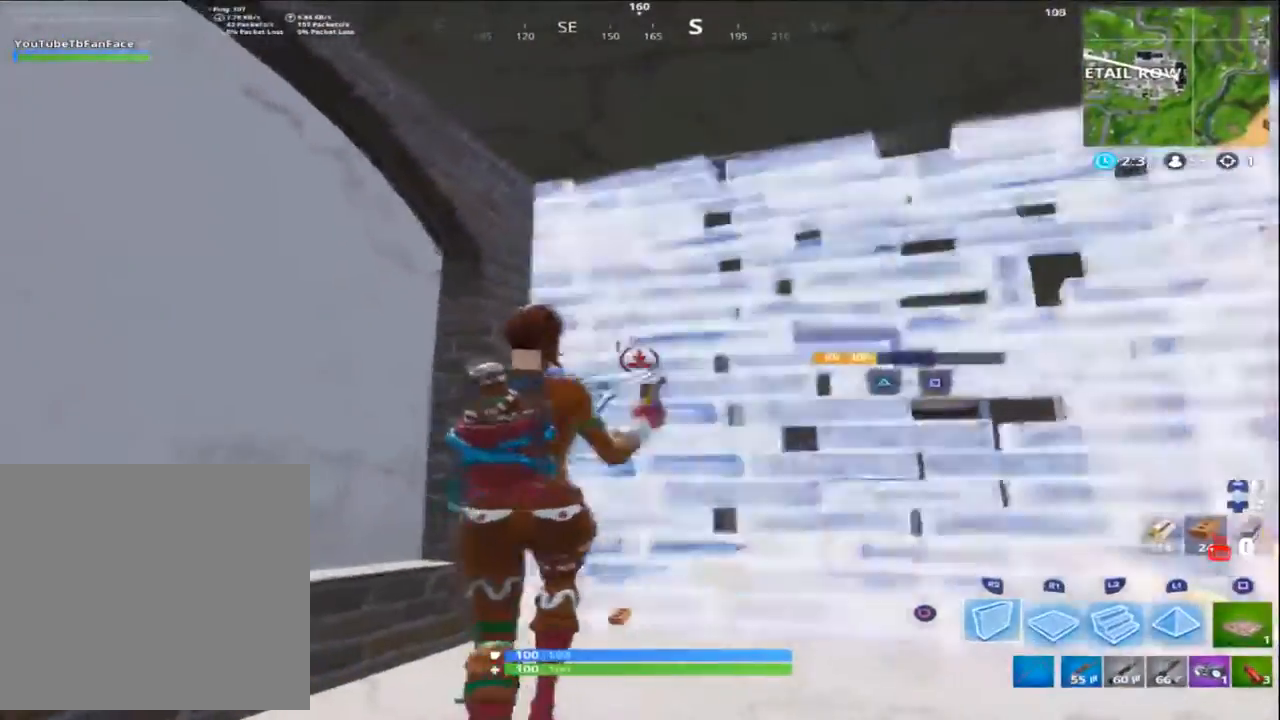
{"buttons": [], "left_stick": "up", "right_stick": "center", "events": [[67, "R2", "up"], [200, "CIRCLE", "down"], [233, "CIRCLE", "up"], [300, "left_stick", "center"], [483, "left_stick", "up"]]}
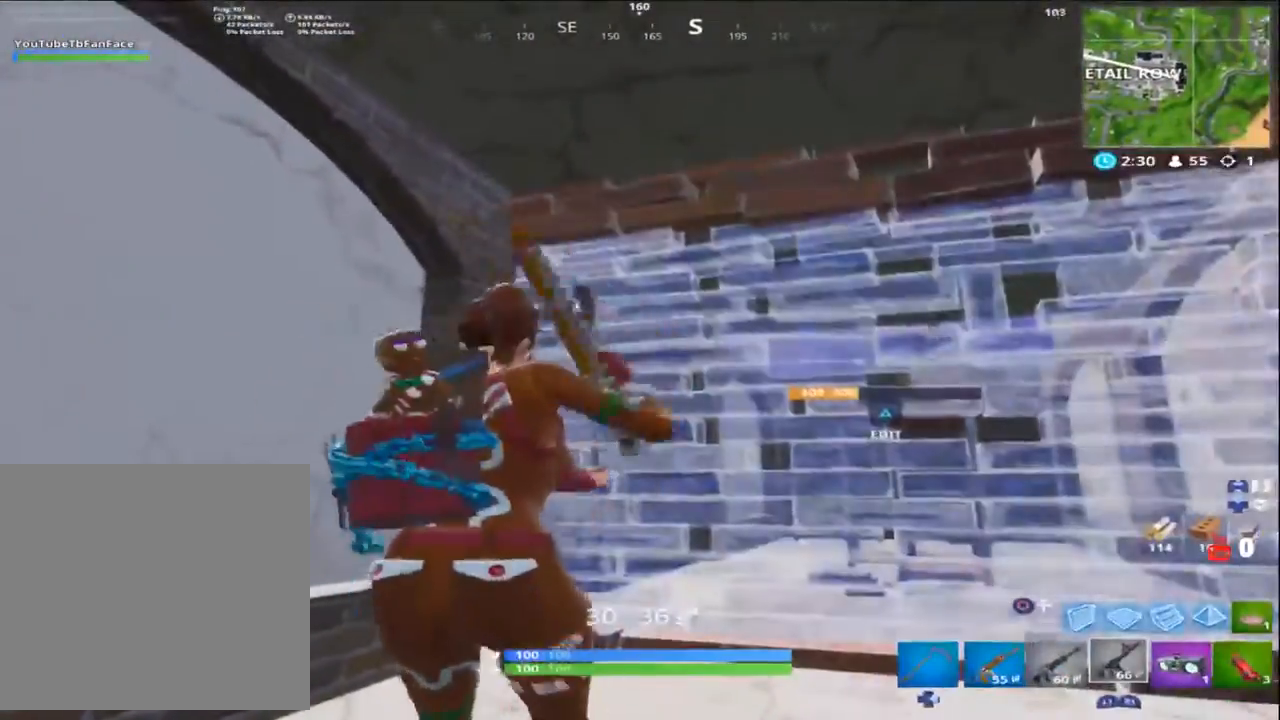
{"buttons": [], "left_stick": "up-left", "right_stick": "center", "events": [[17, "right_stick", "down-right"], [300, "right_stick", "center"], [367, "left_stick", "up-left"]]}
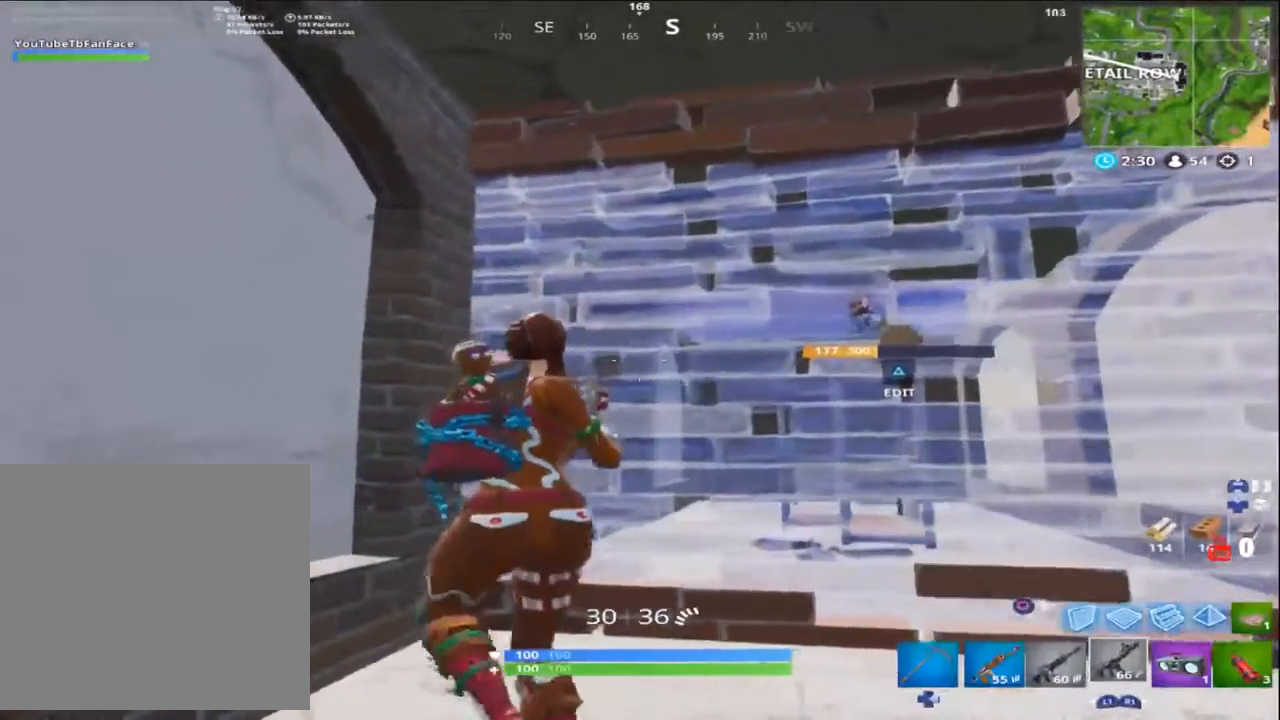
{"buttons": [], "left_stick": "down-right", "right_stick": "center", "events": [[33, "right_stick", "right"], [100, "left_stick", "center"], [233, "left_stick", "right"], [267, "right_stick", "center"], [300, "left_stick", "down-right"]]}
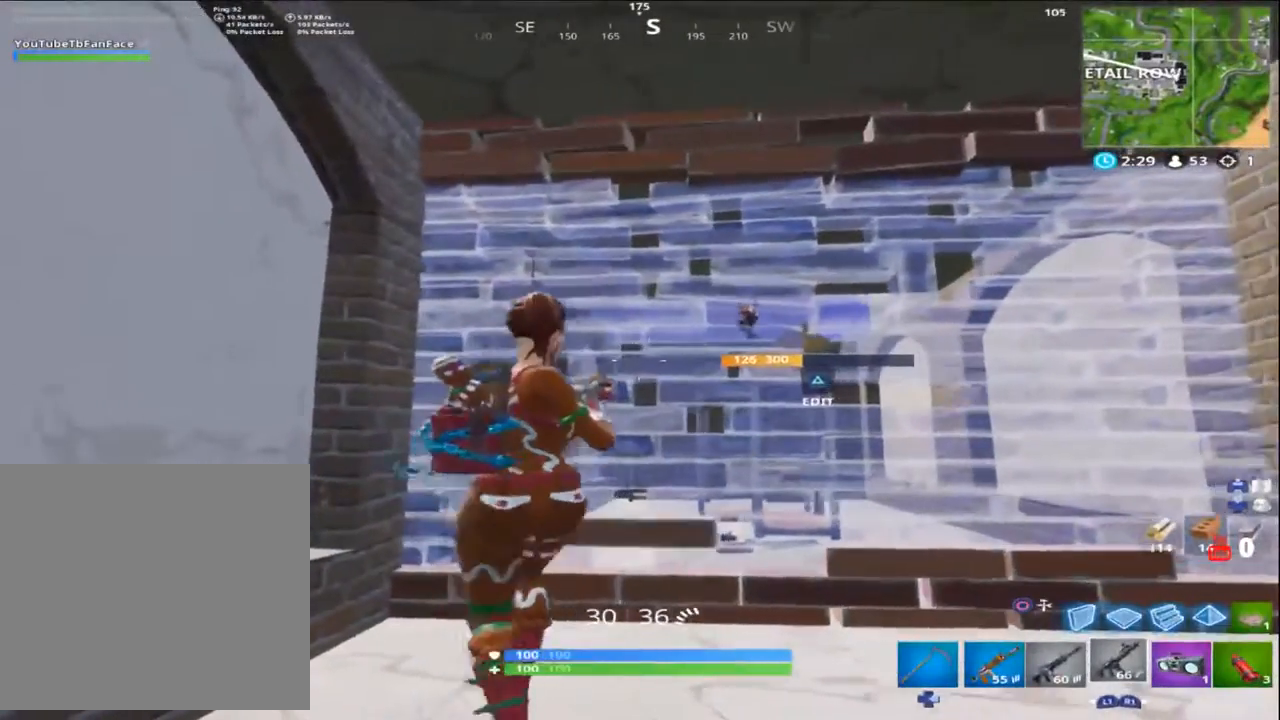
{"buttons": [], "left_stick": "up-left", "right_stick": "up-right", "events": [[100, "left_stick", "left"], [250, "left_stick", "up-left"], [333, "L1", "down"], [367, "right_stick", "right"], [400, "L1", "up"], [433, "right_stick", "up-right"]]}
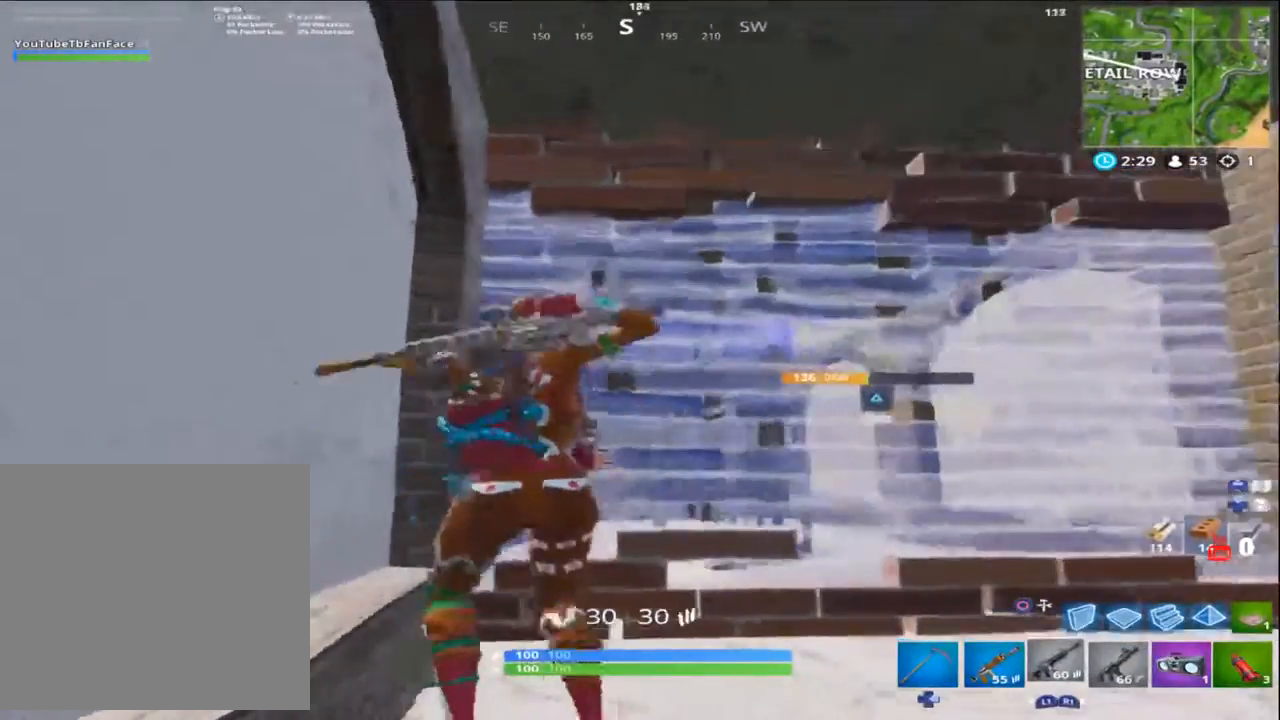
{"buttons": ["L2"], "left_stick": "right", "right_stick": "up", "events": [[50, "left_stick", "up"], [150, "right_stick", "center"], [200, "L1", "down"], [283, "left_stick", "right"], [300, "L1", "up"], [483, "right_stick", "up"], [500, "L2", "down"]]}
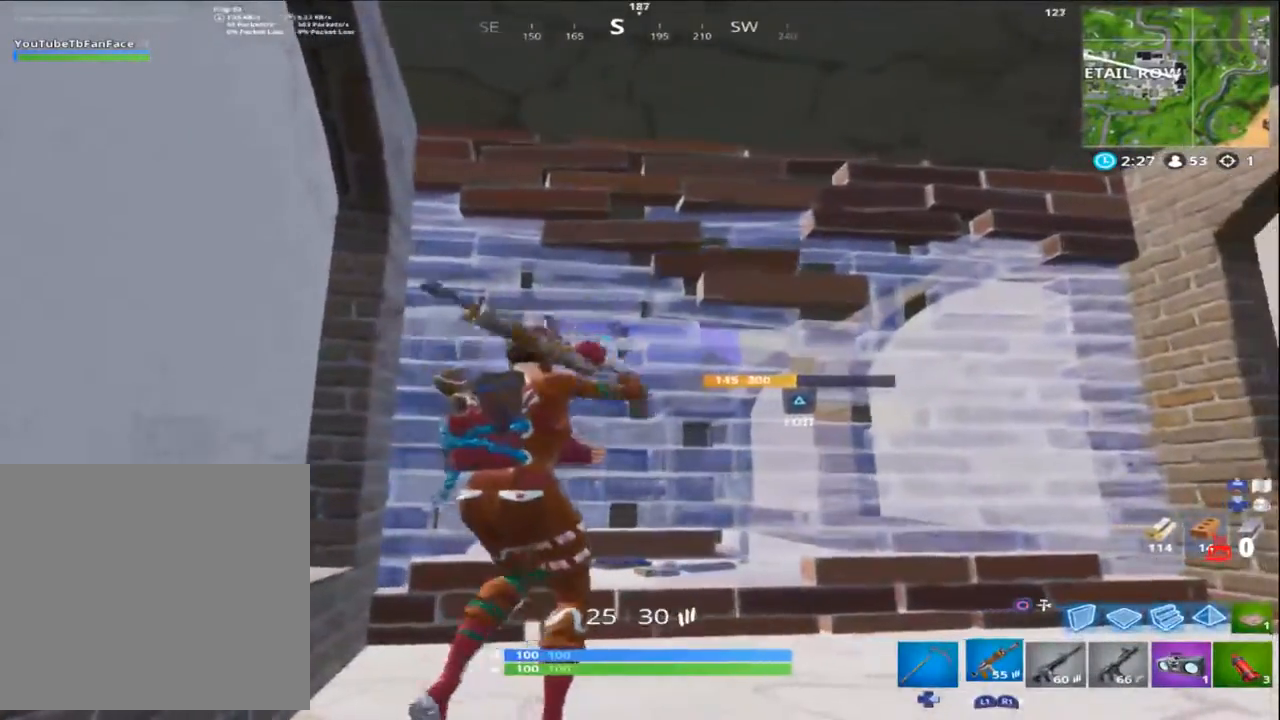
{"buttons": ["L2"], "left_stick": "center", "right_stick": "center", "events": [[133, "left_stick", "center"], [400, "right_stick", "center"]]}
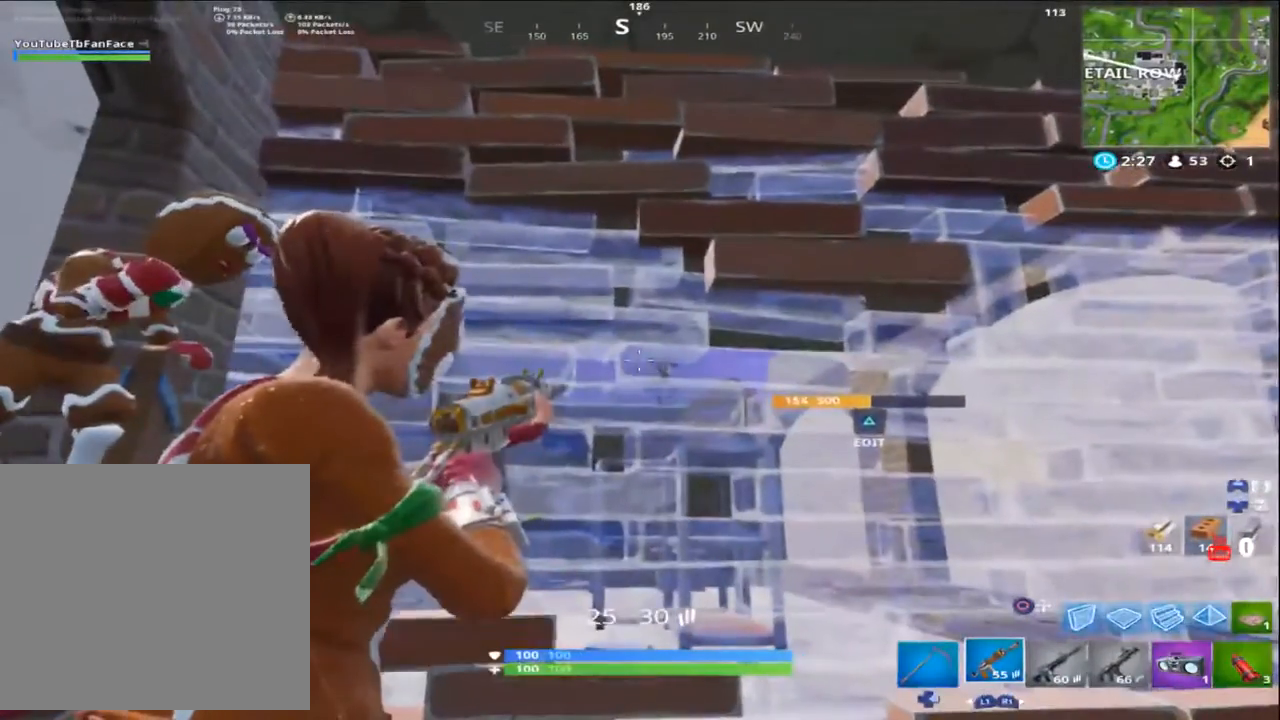
{"buttons": ["L2"], "left_stick": "center", "right_stick": "center", "events": [[100, "left_stick", "right"], [183, "right_stick", "down-right"], [333, "left_stick", "center"], [367, "right_stick", "center"]]}
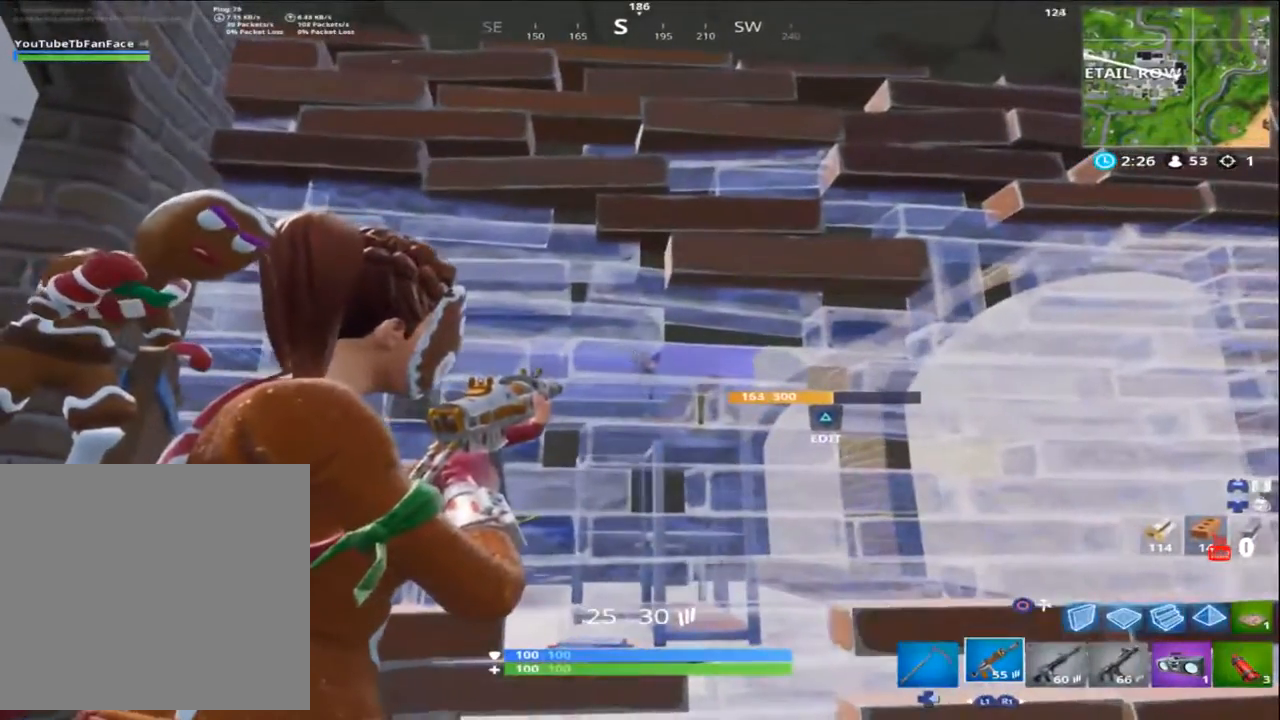
{"buttons": ["L2"], "left_stick": "right", "right_stick": "down", "events": [[283, "left_stick", "right"], [433, "right_stick", "down"]]}
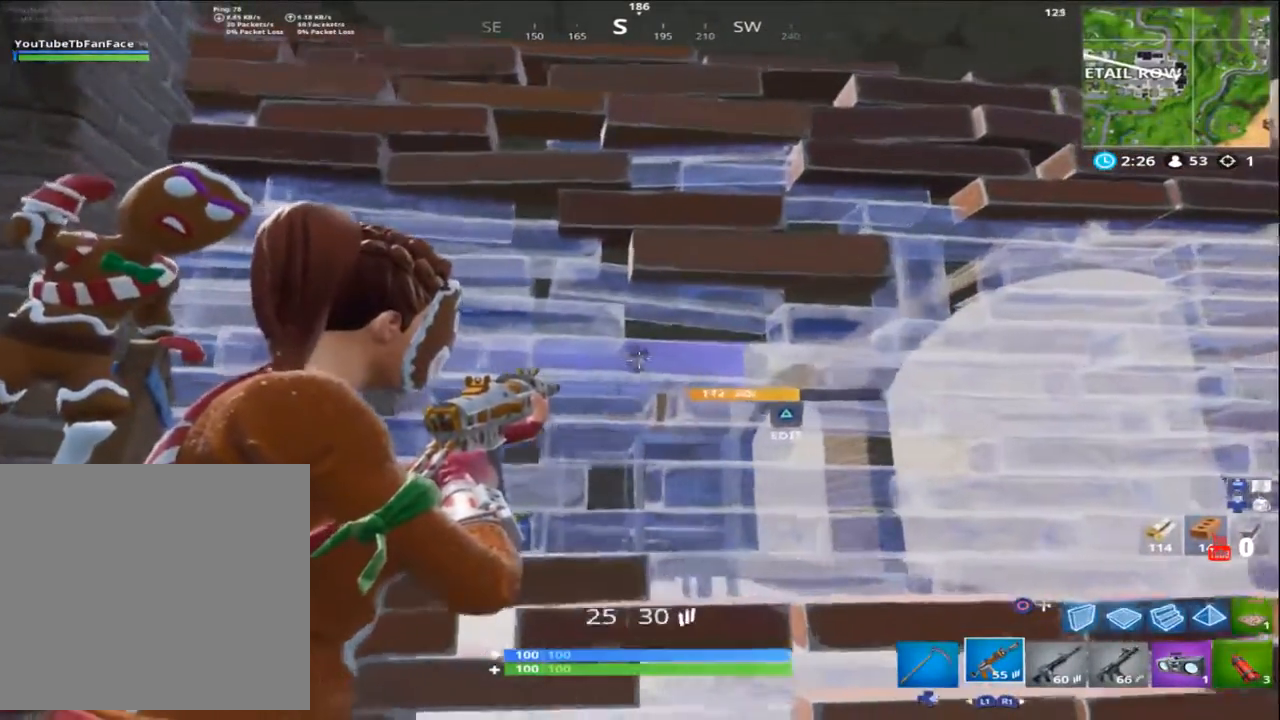
{"buttons": ["R2"], "left_stick": "center", "right_stick": "center", "events": [[67, "left_stick", "center"], [100, "right_stick", "center"], [133, "L2", "up"], [267, "TRIANGLE", "down"], [400, "TRIANGLE", "up"], [467, "R2", "down"]]}
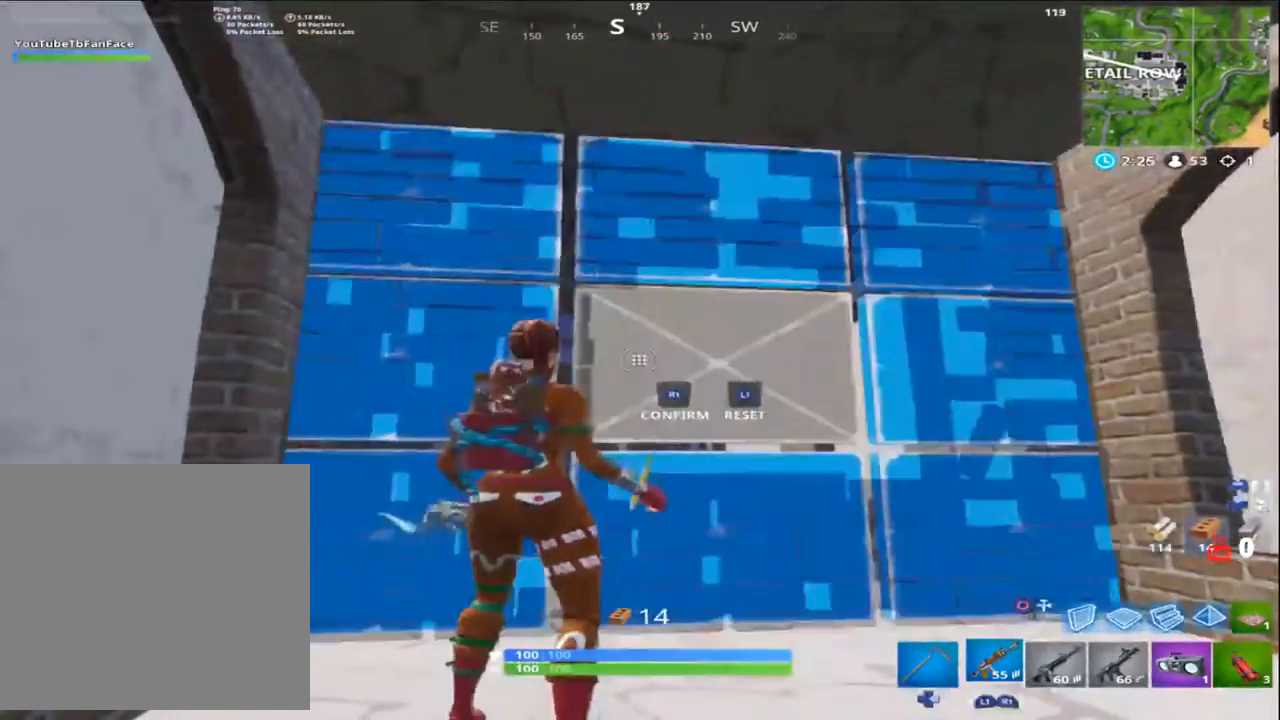
{"buttons": [], "left_stick": "up-left", "right_stick": "center", "events": [[167, "R2", "up"], [200, "left_stick", "up-left"]]}